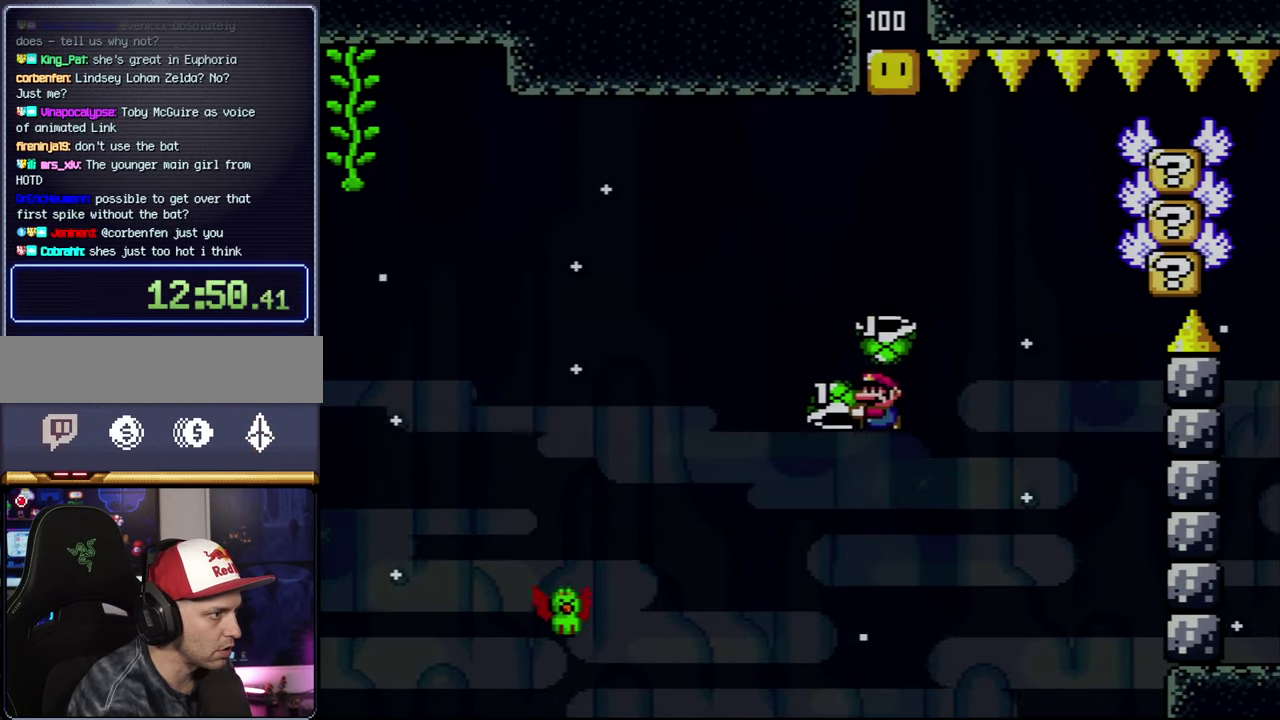
Gameplay with a controller (Nintendo layout); each line is a JSON object with the inputs held at the frame after it. "events" lists button and stick changes between this image and that frame as [ms after this image, input, new state], when the widget could be followed in between. Not read: DPAD_LEFT DPAD_UP L3 R3.
{"buttons": [], "events": [[134, "DPAD_RIGHT", "down"], [300, "DPAD_RIGHT", "up"], [367, "B", "up"], [484, "Y", "up"]]}
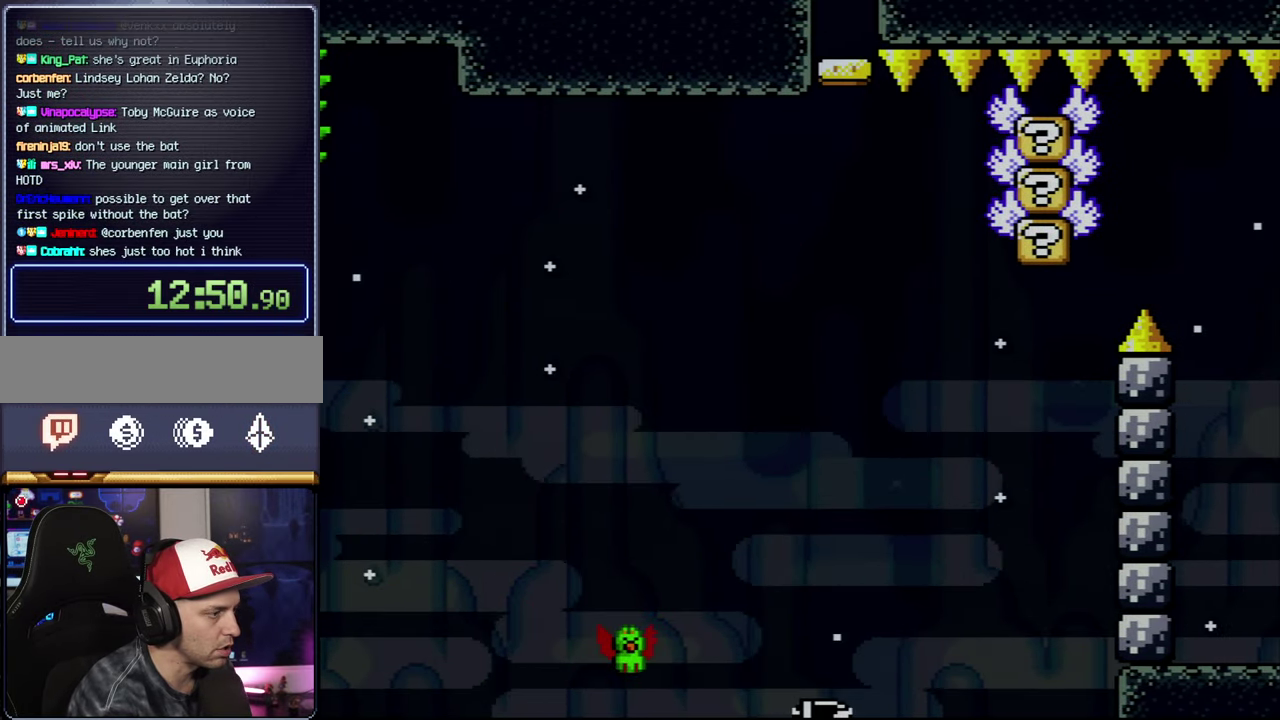
{"buttons": ["A"], "events": [[84, "DPAD_RIGHT", "down"], [200, "A", "down"], [200, "DPAD_RIGHT", "up"], [350, "A", "up"], [450, "A", "down"]]}
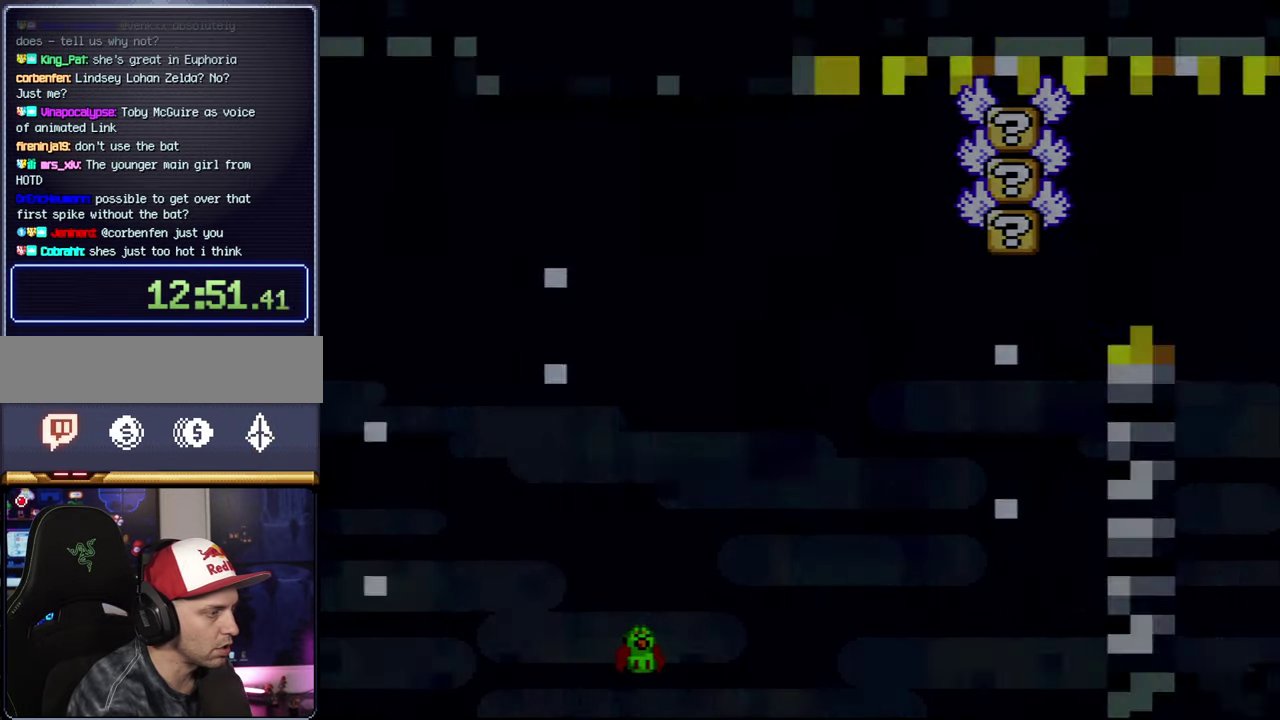
{"buttons": ["Y"], "events": [[50, "A", "up"], [167, "Y", "down"]]}
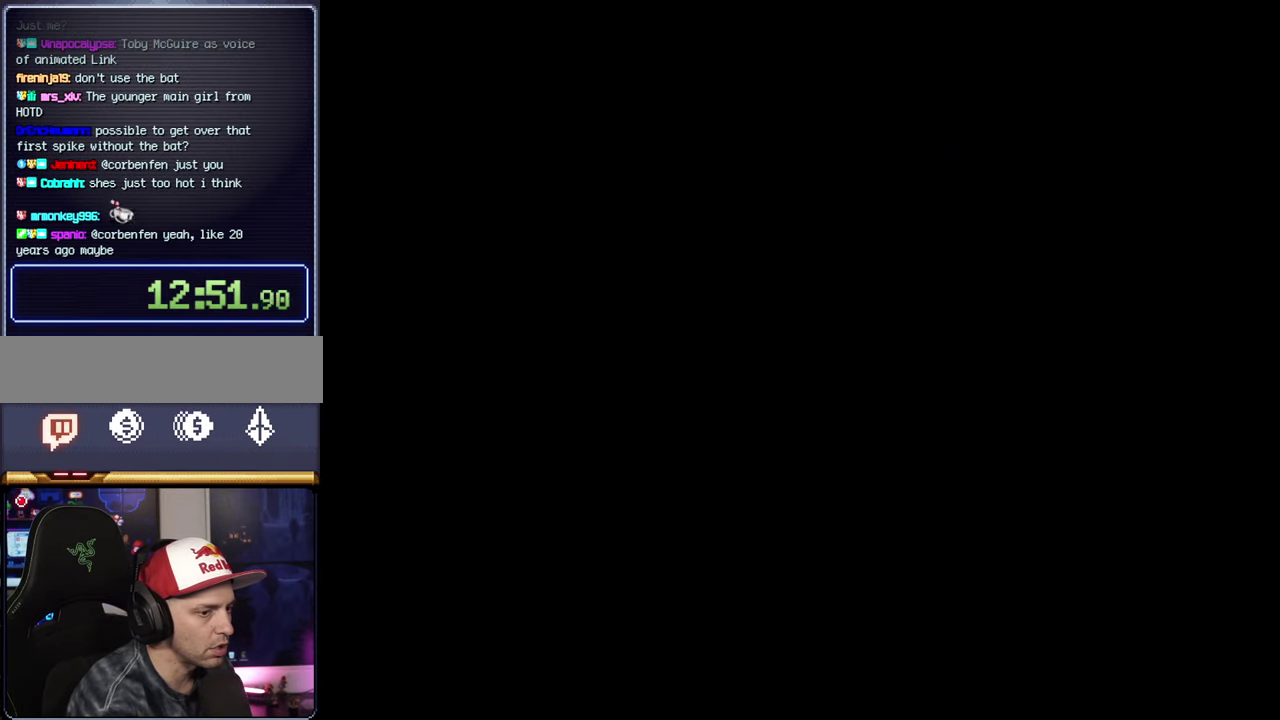
{"buttons": ["Y"], "events": []}
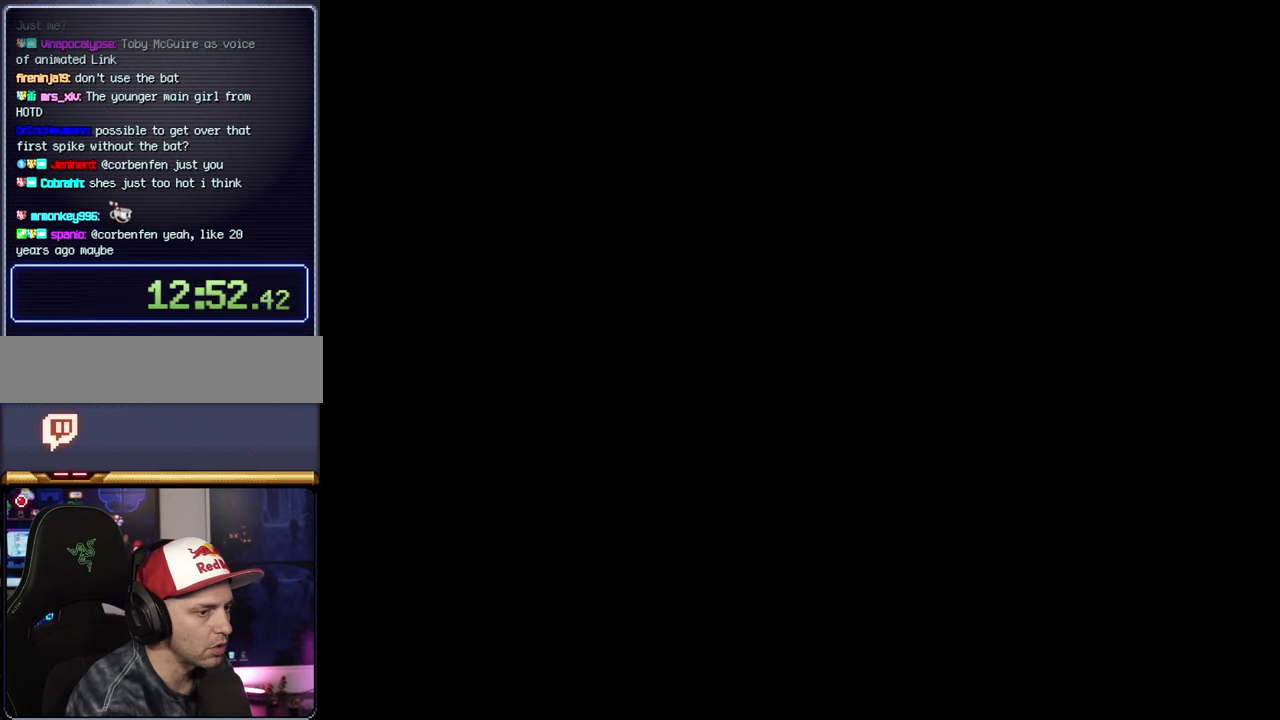
{"buttons": ["B", "Y", "DPAD_RIGHT"], "events": [[84, "B", "down"], [167, "DPAD_RIGHT", "down"]]}
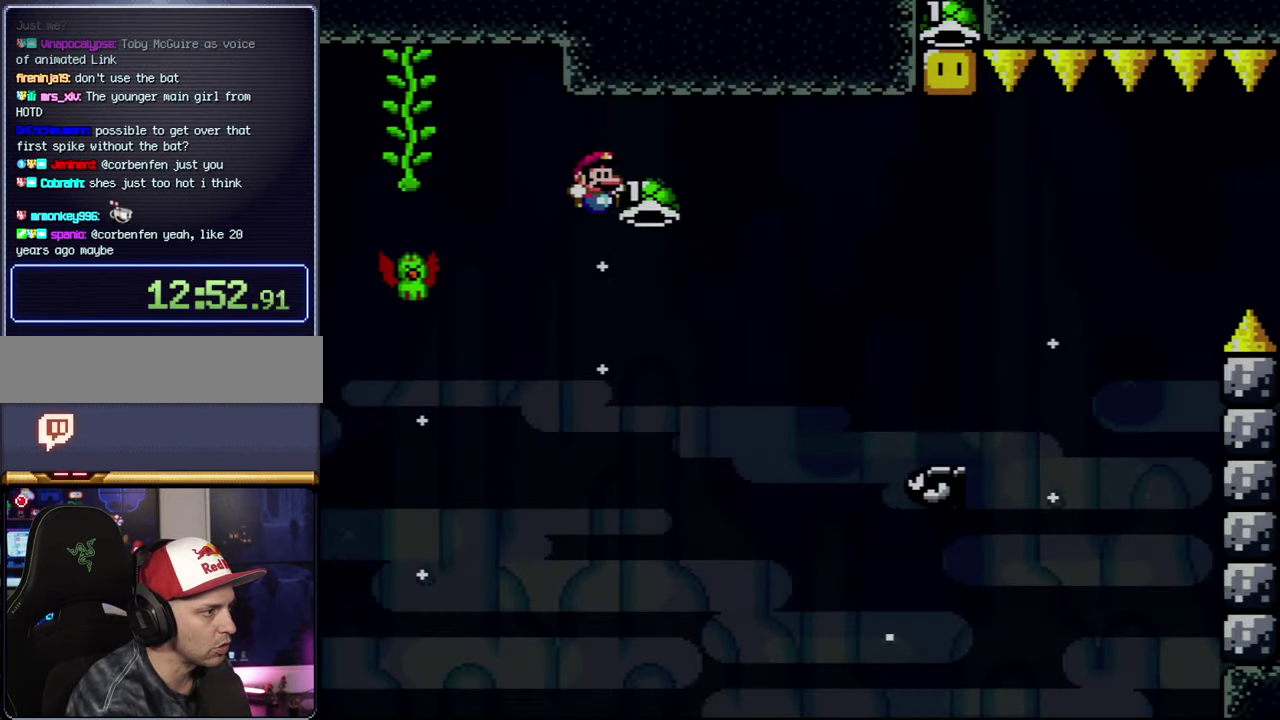
{"buttons": ["B", "Y", "DPAD_RIGHT"], "events": []}
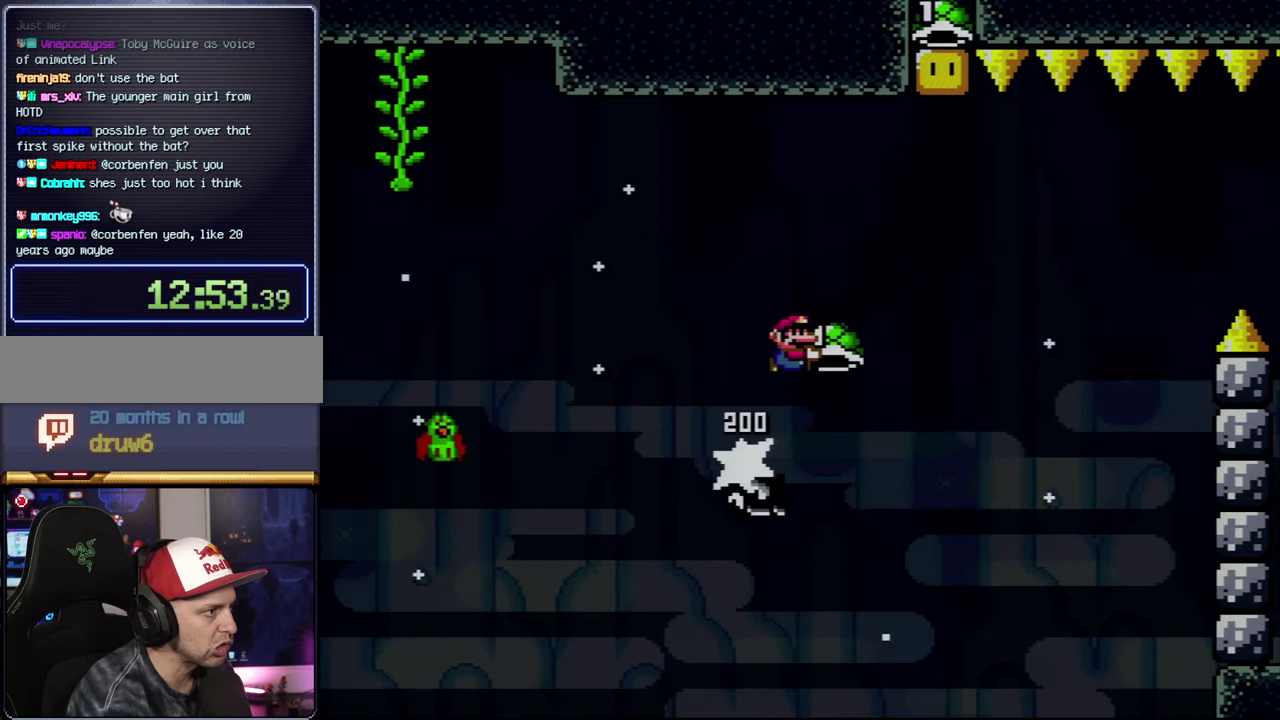
{"buttons": ["B"], "events": [[200, "DPAD_RIGHT", "up"], [200, "Y", "up"]]}
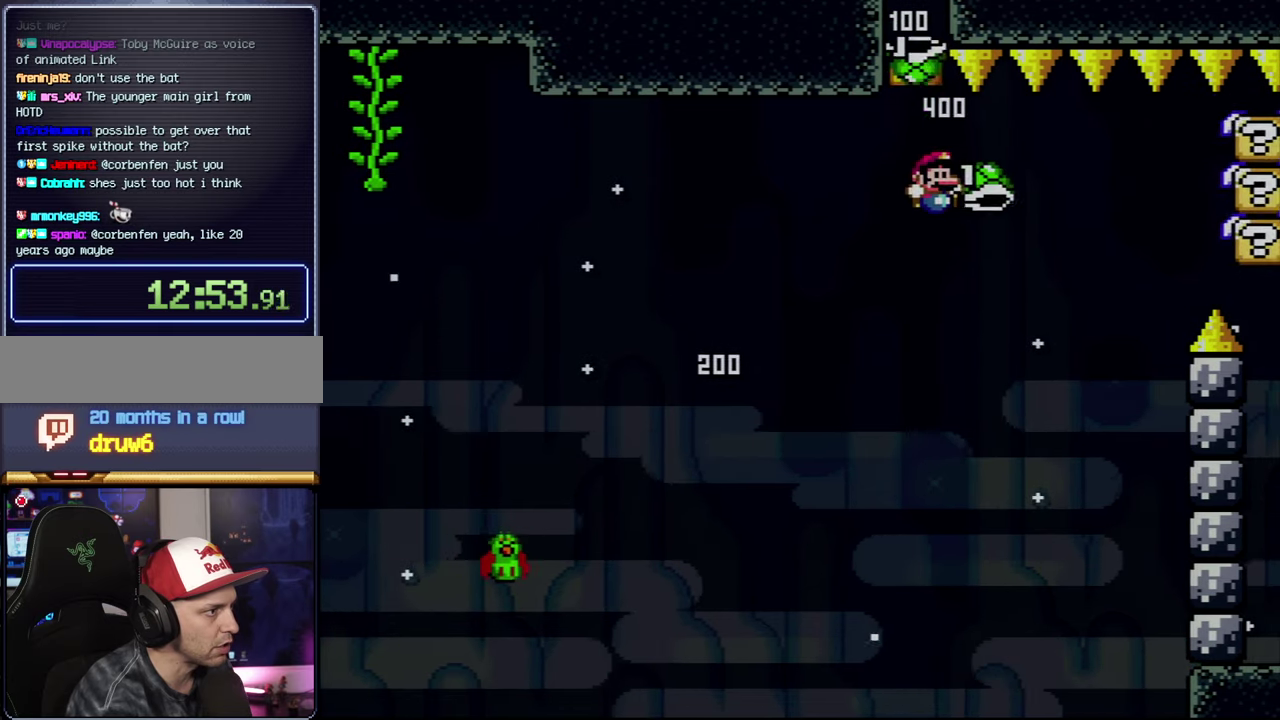
{"buttons": ["B", "Y"], "events": [[16, "DPAD_RIGHT", "down"], [50, "B", "up"], [166, "B", "down"], [200, "Y", "down"], [266, "DPAD_RIGHT", "up"]]}
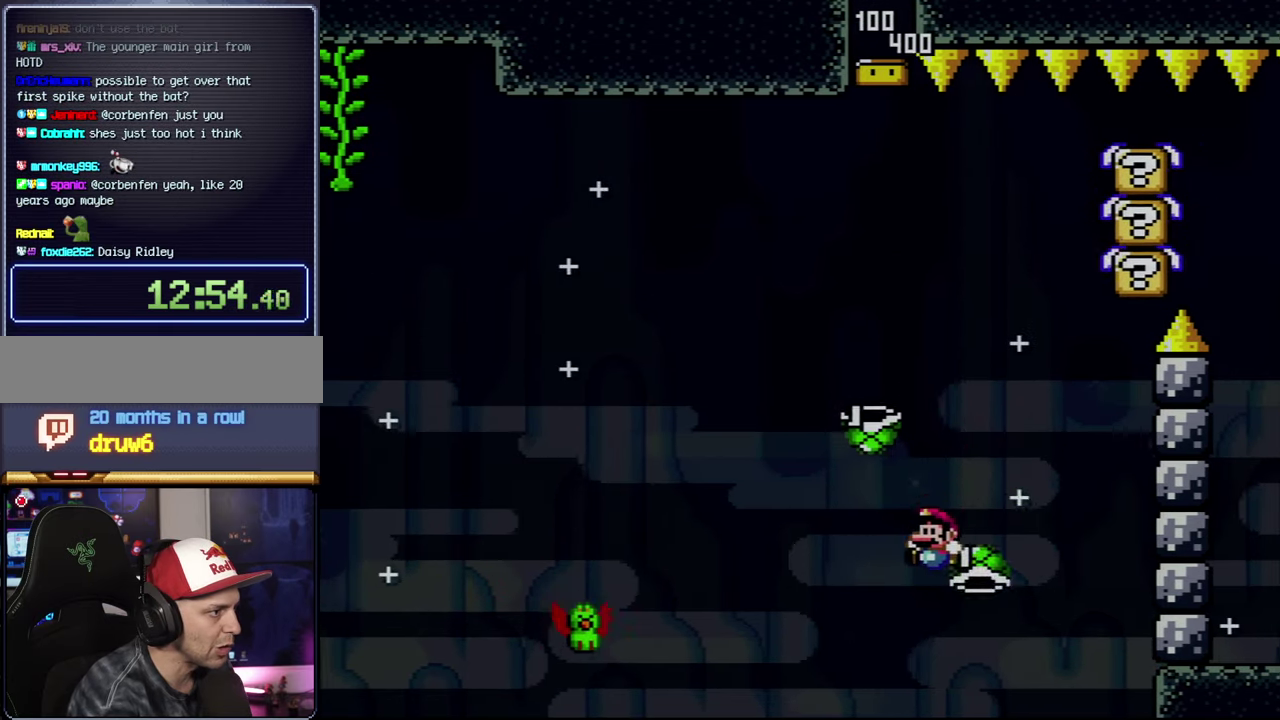
{"buttons": ["B", "Y"], "events": [[83, "DPAD_RIGHT", "down"], [300, "DPAD_RIGHT", "up"]]}
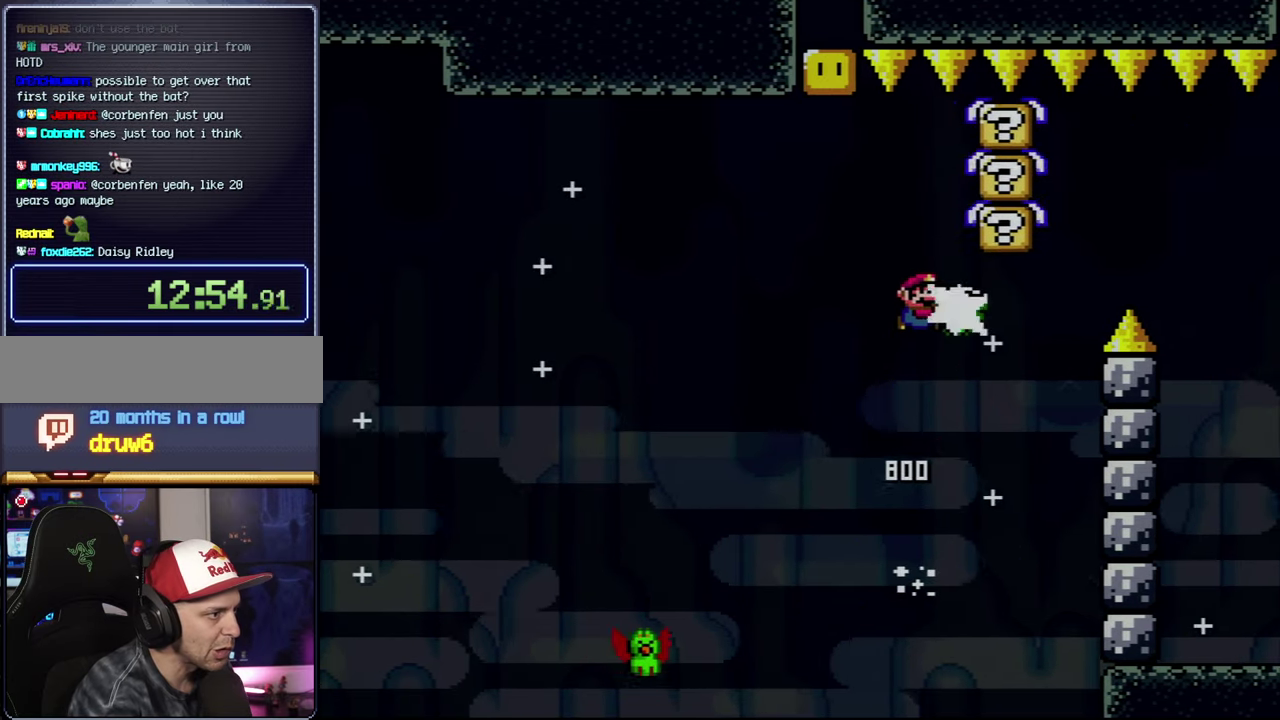
{"buttons": ["B", "Y", "DPAD_RIGHT"], "events": [[50, "Y", "up"], [200, "Y", "down"], [233, "DPAD_RIGHT", "down"]]}
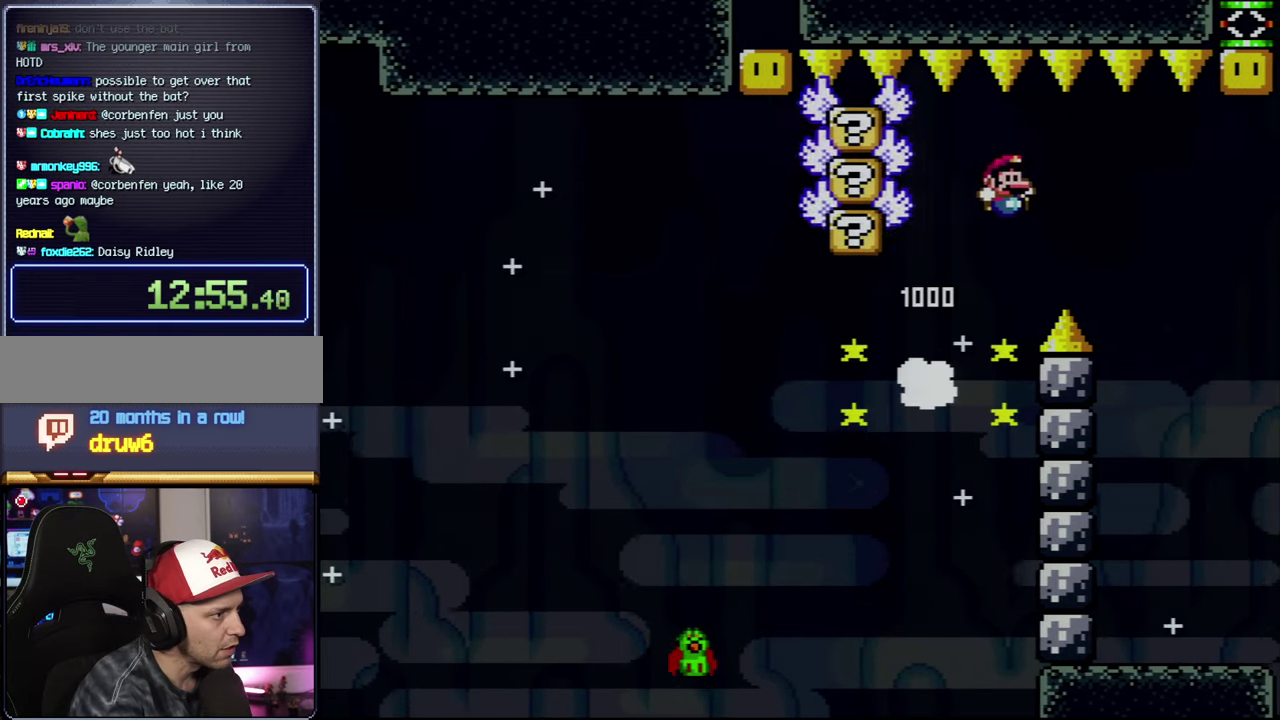
{"buttons": ["Y"], "events": [[16, "B", "up"], [300, "DPAD_RIGHT", "up"]]}
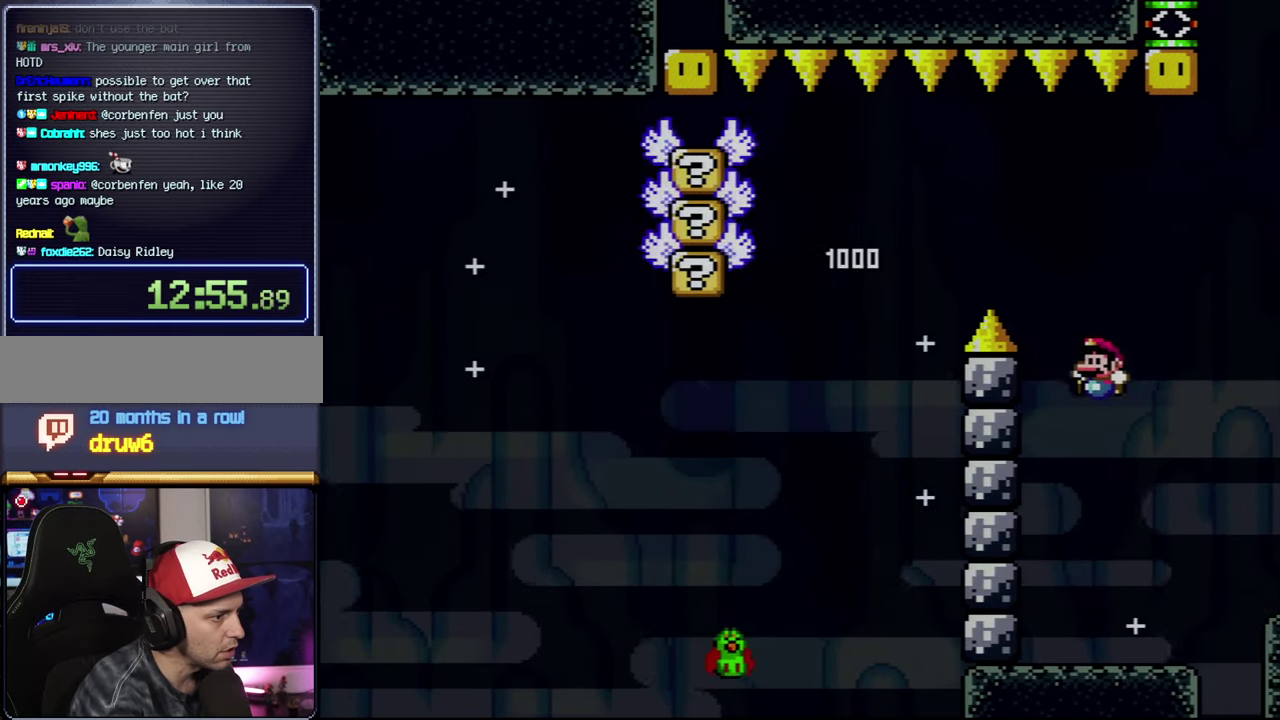
{"buttons": ["Y", "DPAD_RIGHT"], "events": [[100, "DPAD_RIGHT", "down"], [350, "B", "down"], [416, "B", "up"]]}
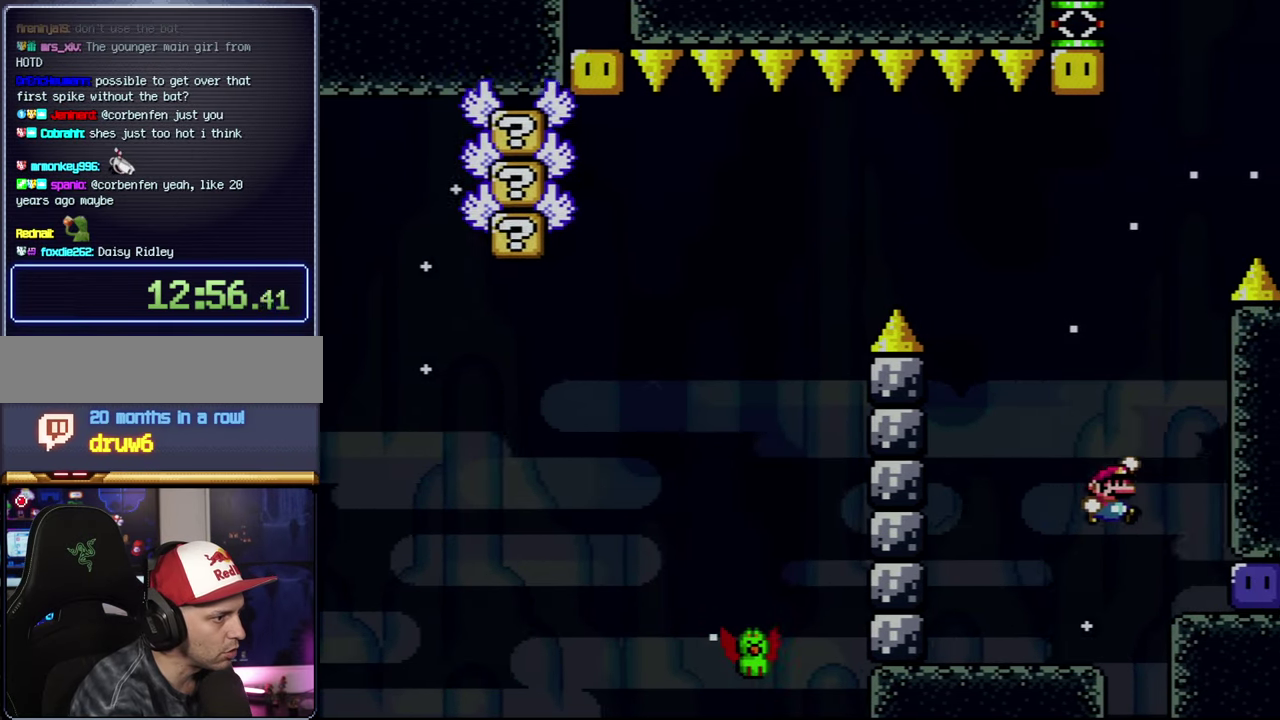
{"buttons": ["Y"], "events": [[300, "Y", "up"], [450, "DPAD_RIGHT", "up"], [450, "Y", "down"]]}
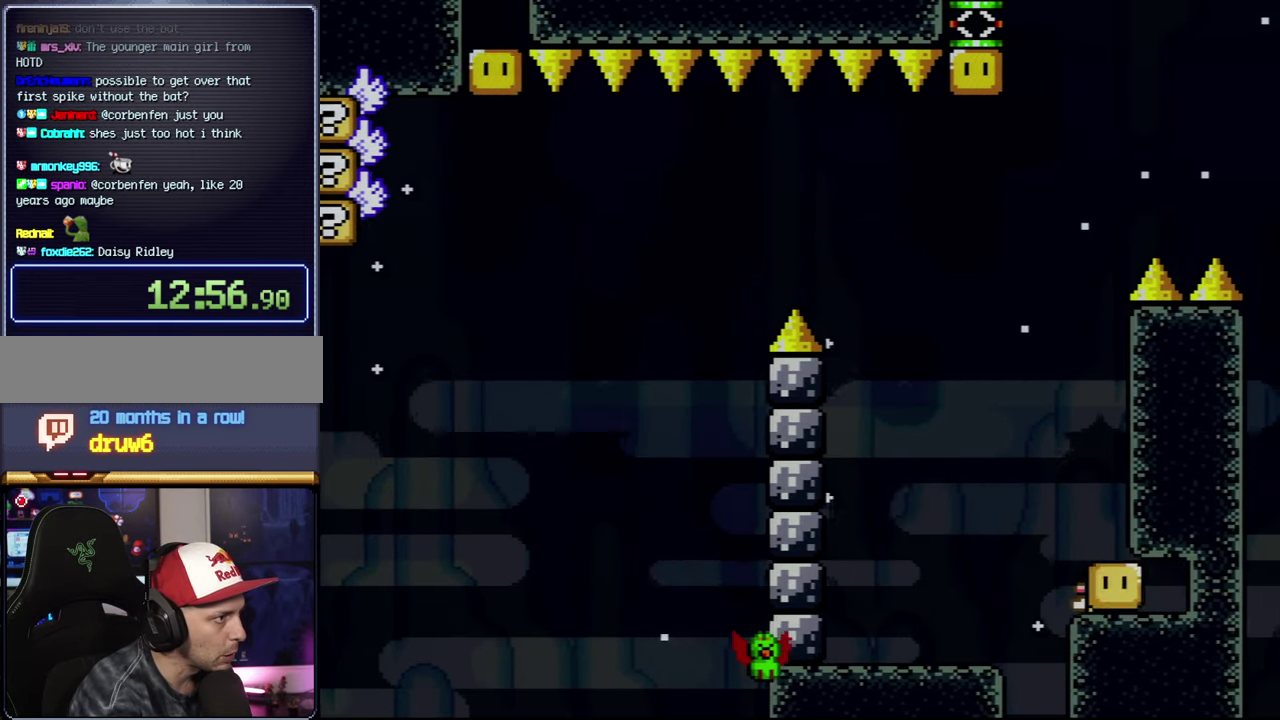
{"buttons": ["B", "Y"], "events": [[133, "B", "down"], [350, "DPAD_RIGHT", "down"], [350, "Y", "up"], [483, "DPAD_RIGHT", "up"], [483, "Y", "down"]]}
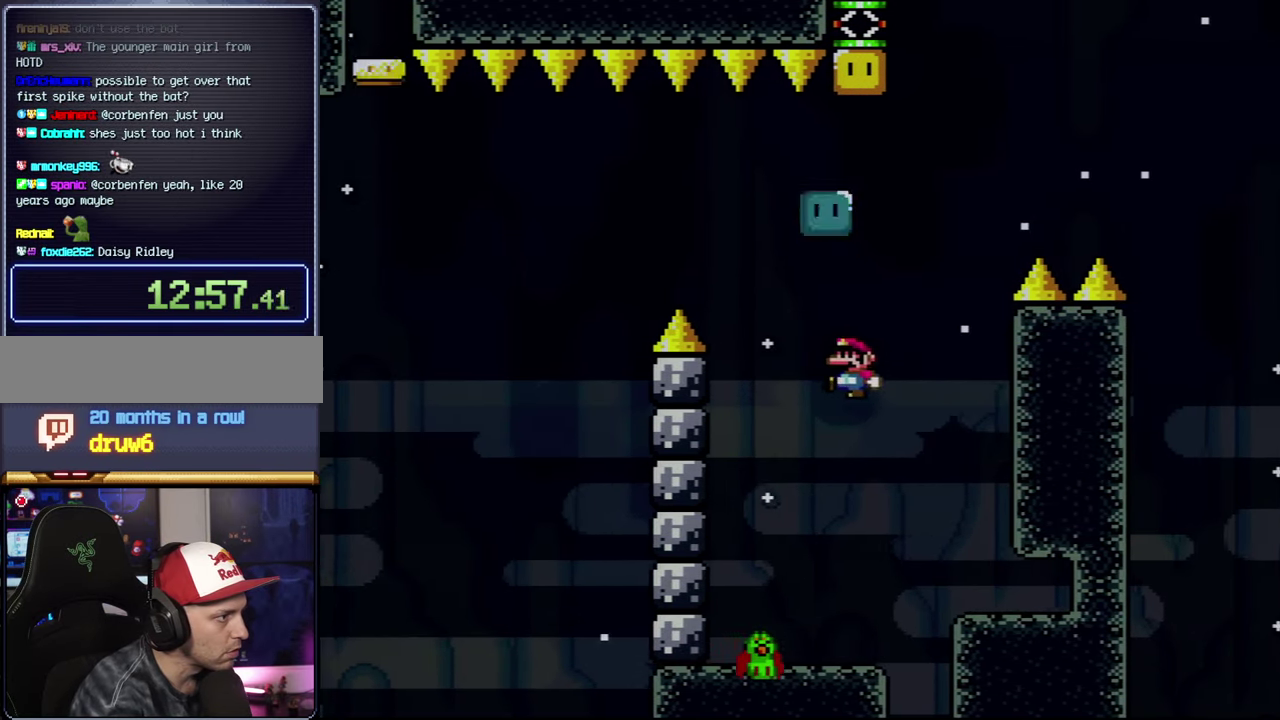
{"buttons": ["Y"], "events": [[133, "DPAD_RIGHT", "down"], [333, "DPAD_RIGHT", "up"], [416, "B", "up"]]}
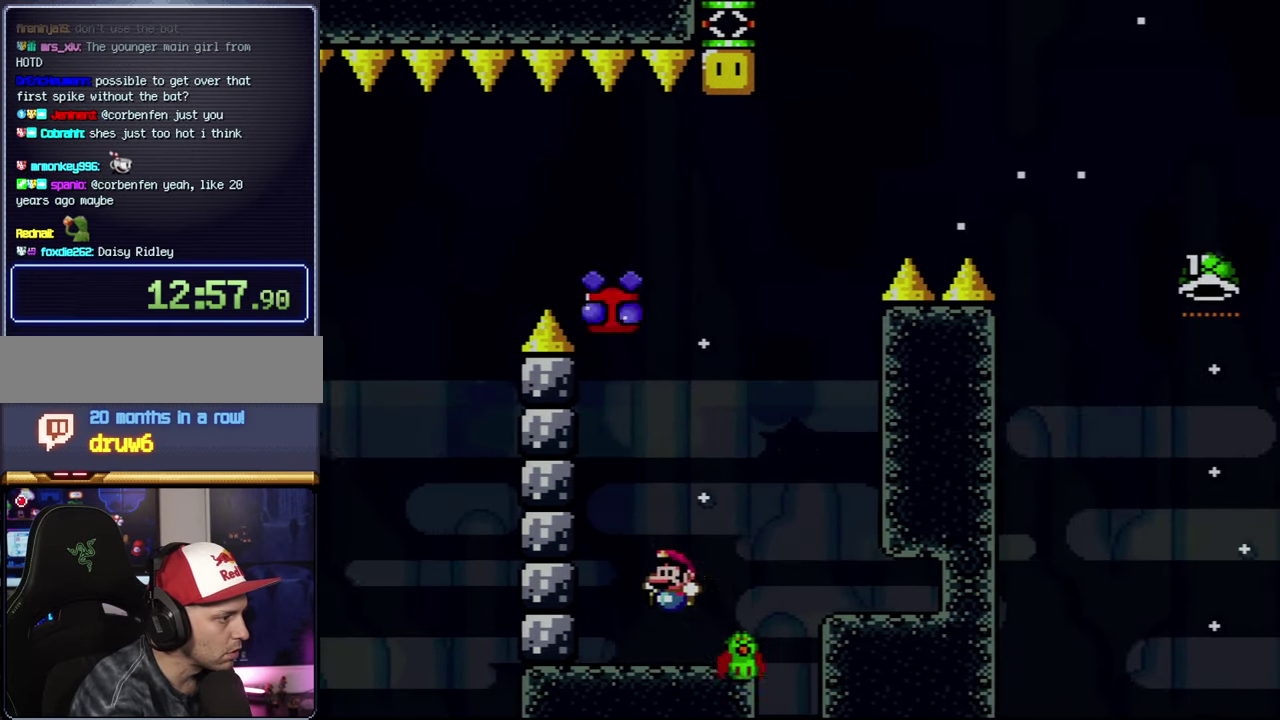
{"buttons": ["Y", "DPAD_RIGHT"], "events": [[166, "B", "down"], [350, "B", "up"], [350, "DPAD_RIGHT", "down"]]}
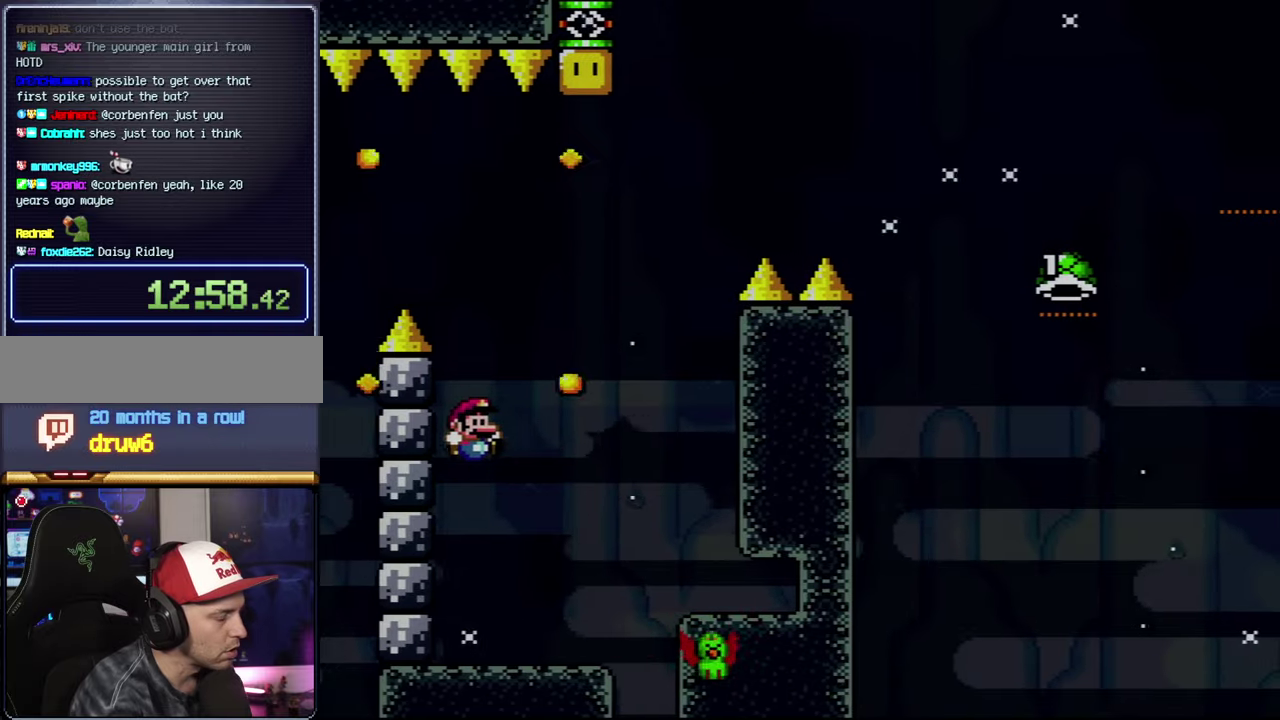
{"buttons": [], "events": [[17, "DPAD_RIGHT", "up"], [383, "Y", "up"]]}
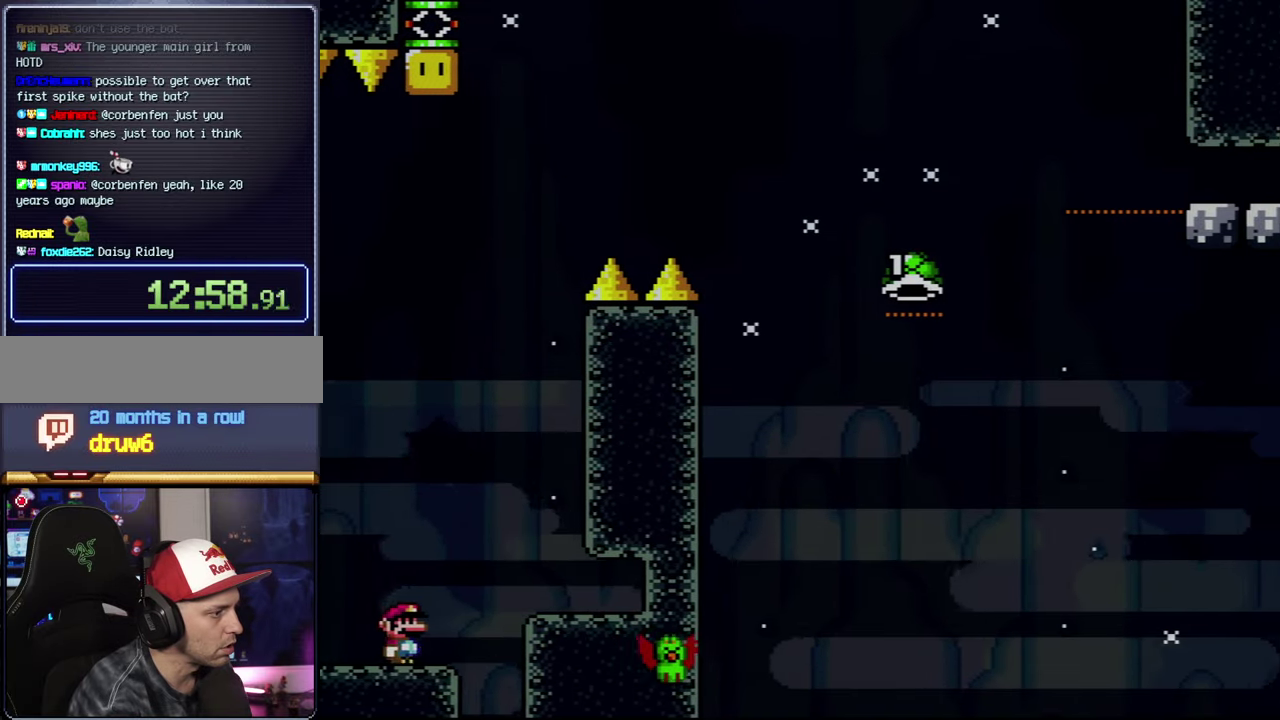
{"buttons": [], "events": []}
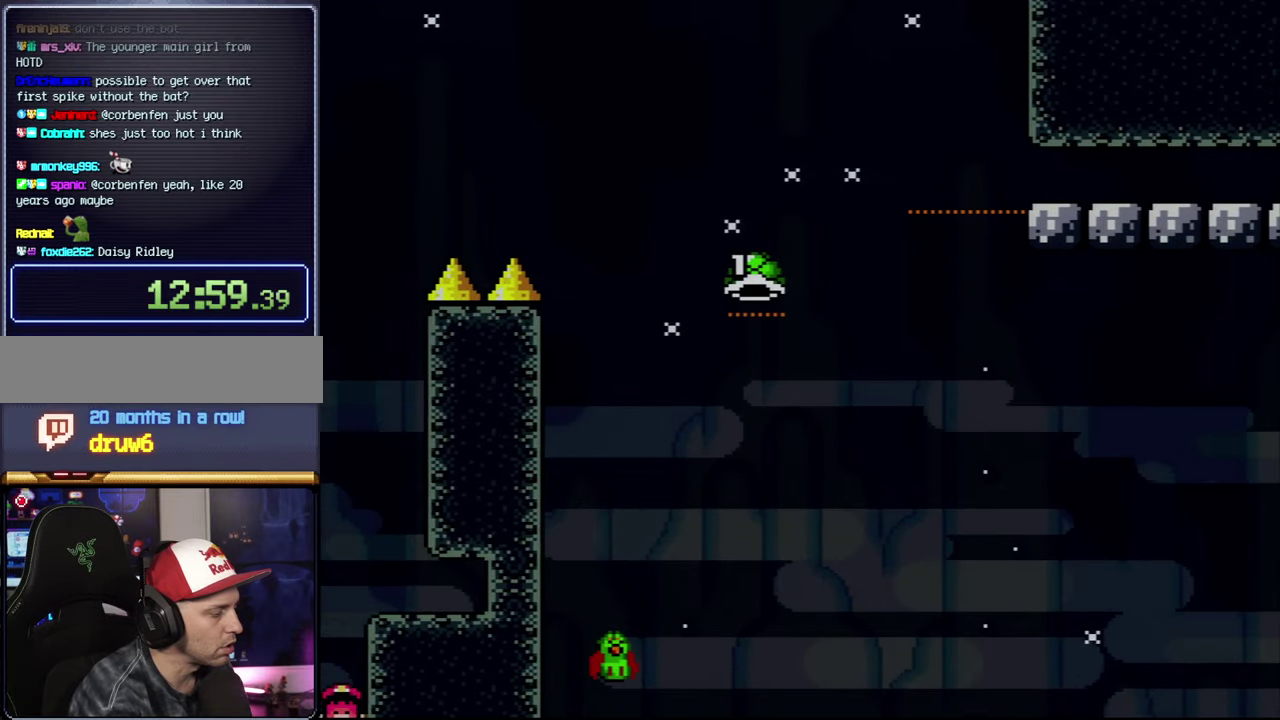
{"buttons": [], "events": []}
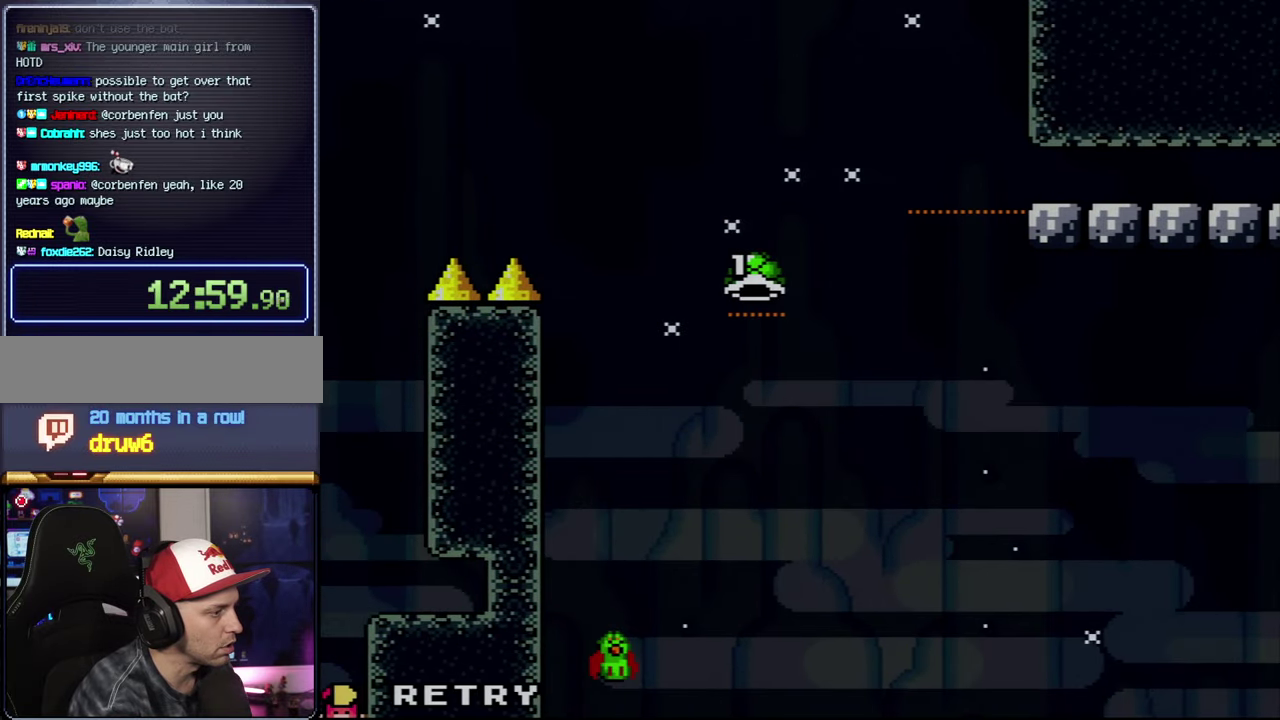
{"buttons": [], "events": []}
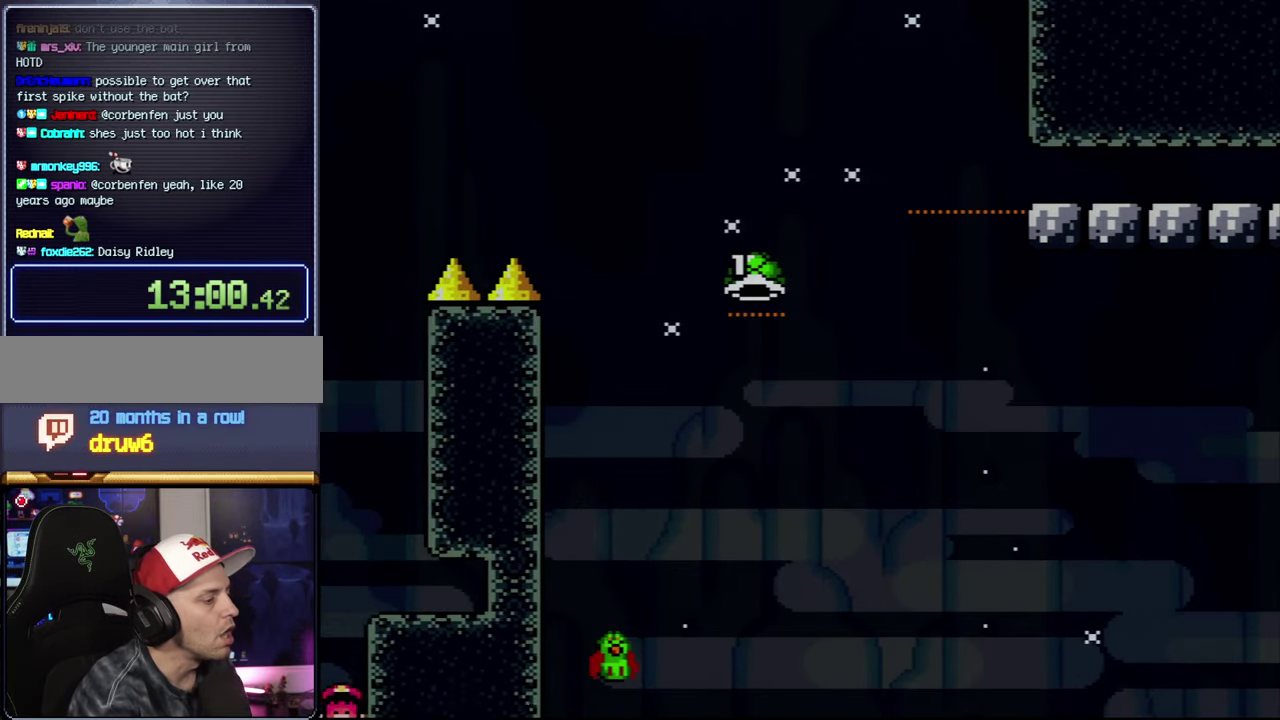
{"buttons": ["A"], "events": [[17, "A", "down"], [167, "A", "up"], [267, "A", "down"]]}
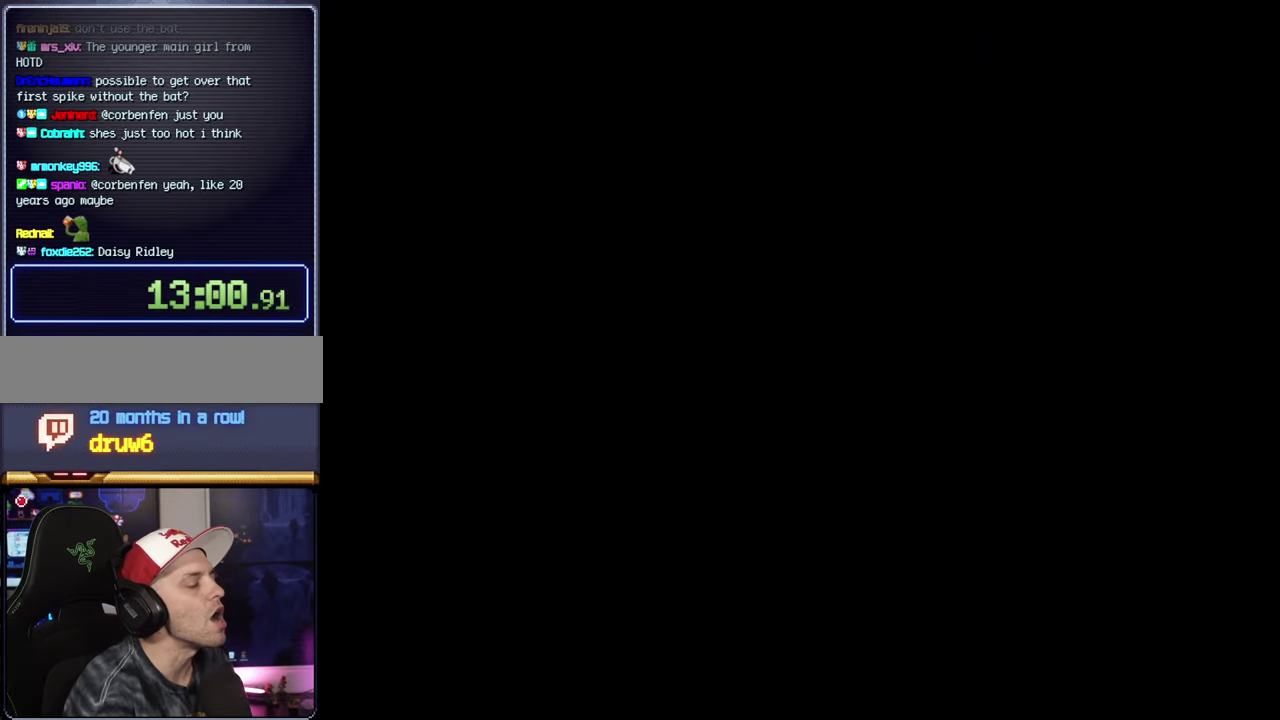
{"buttons": ["A"], "events": []}
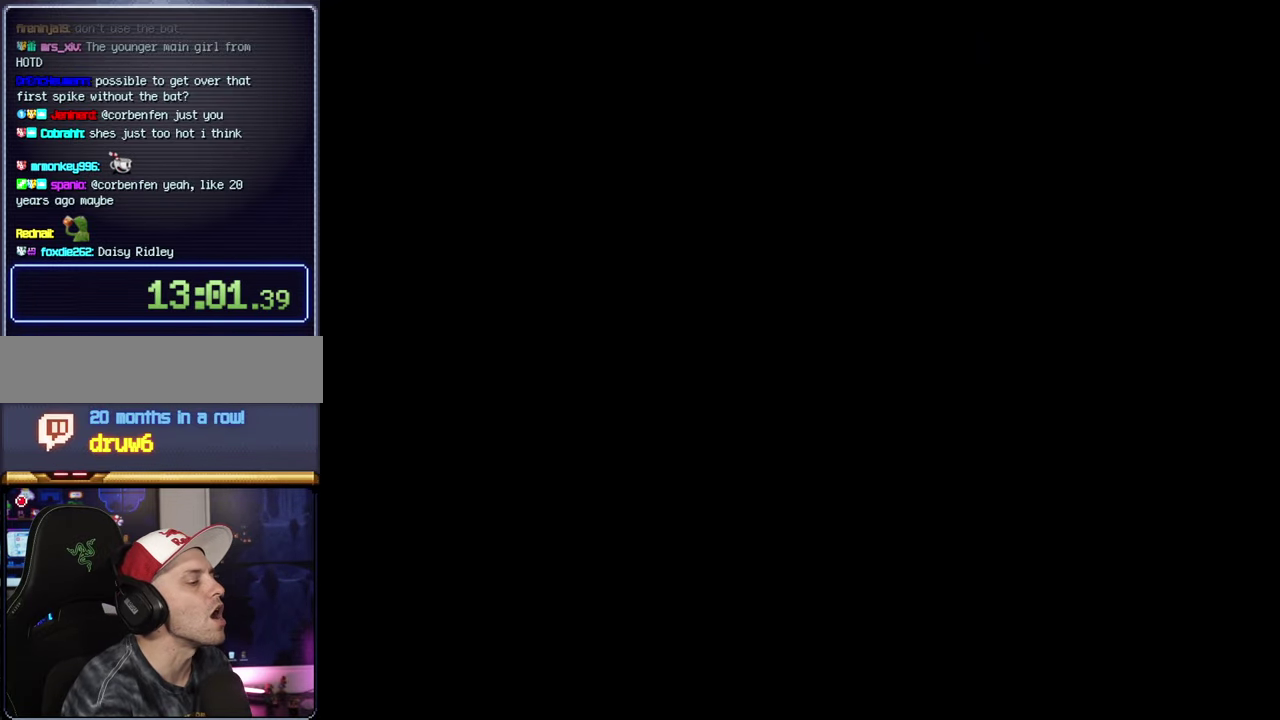
{"buttons": ["B", "Y", "DPAD_RIGHT"], "events": [[200, "A", "up"], [200, "B", "down"], [200, "Y", "down"], [233, "DPAD_RIGHT", "down"]]}
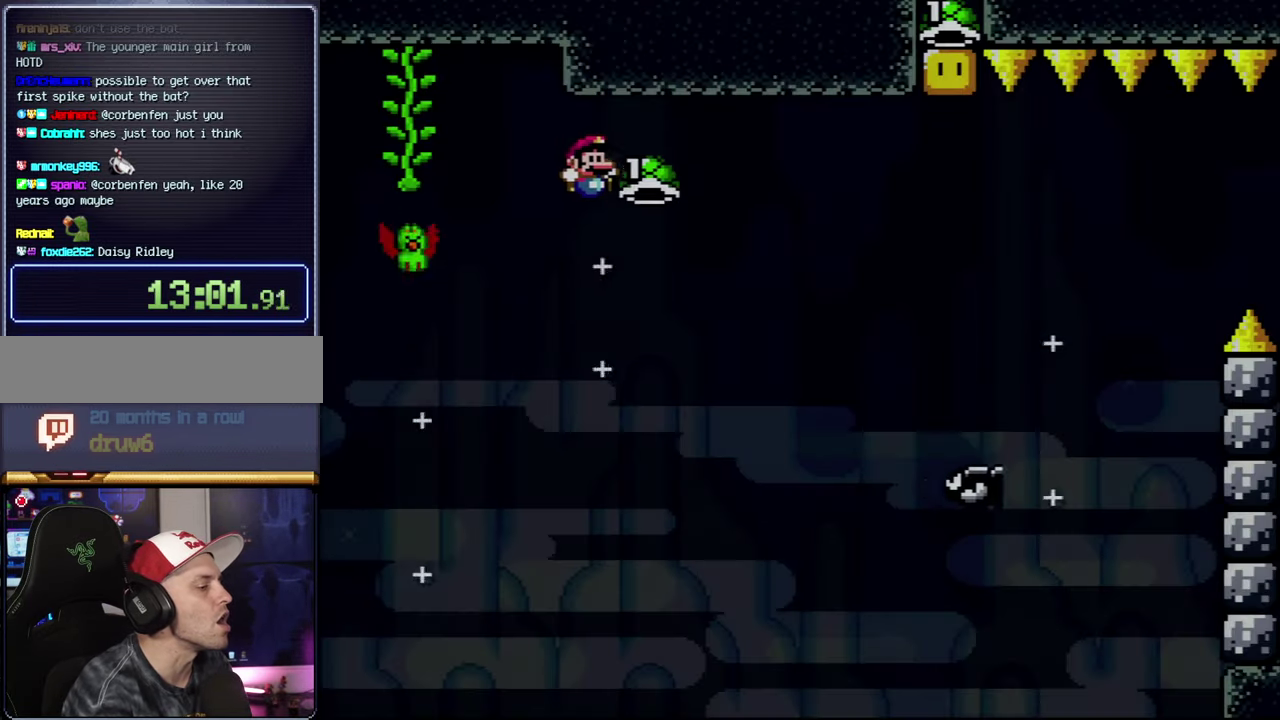
{"buttons": ["B", "Y", "DPAD_RIGHT"], "events": []}
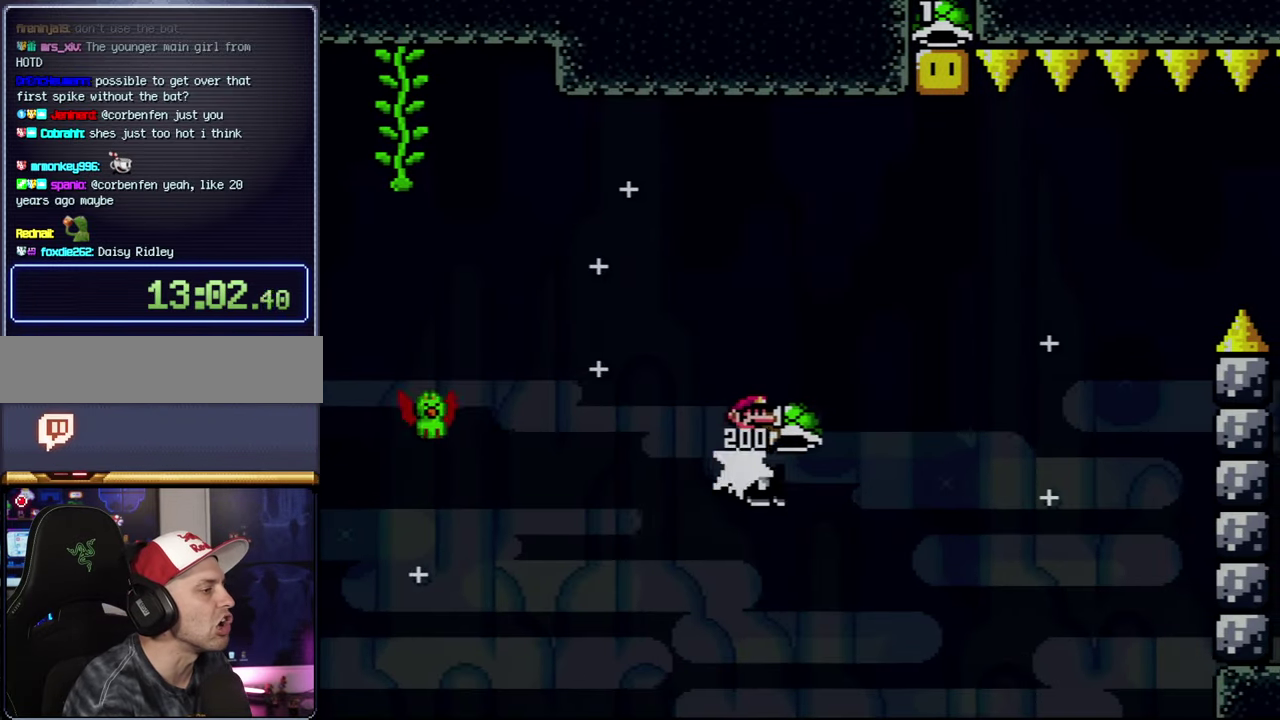
{"buttons": ["B"], "events": [[267, "DPAD_RIGHT", "up"], [267, "Y", "up"]]}
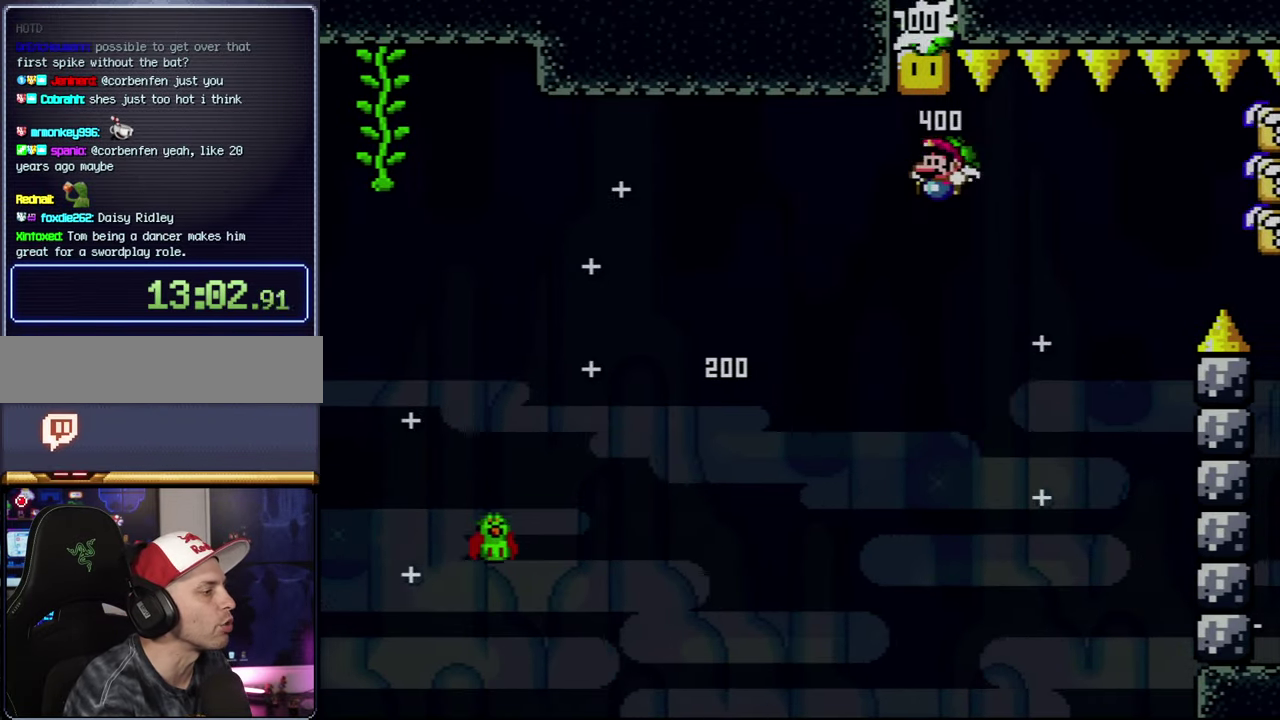
{"buttons": ["B", "Y"], "events": [[50, "B", "up"], [83, "DPAD_RIGHT", "down"], [267, "B", "down"], [267, "Y", "down"], [300, "DPAD_RIGHT", "up"]]}
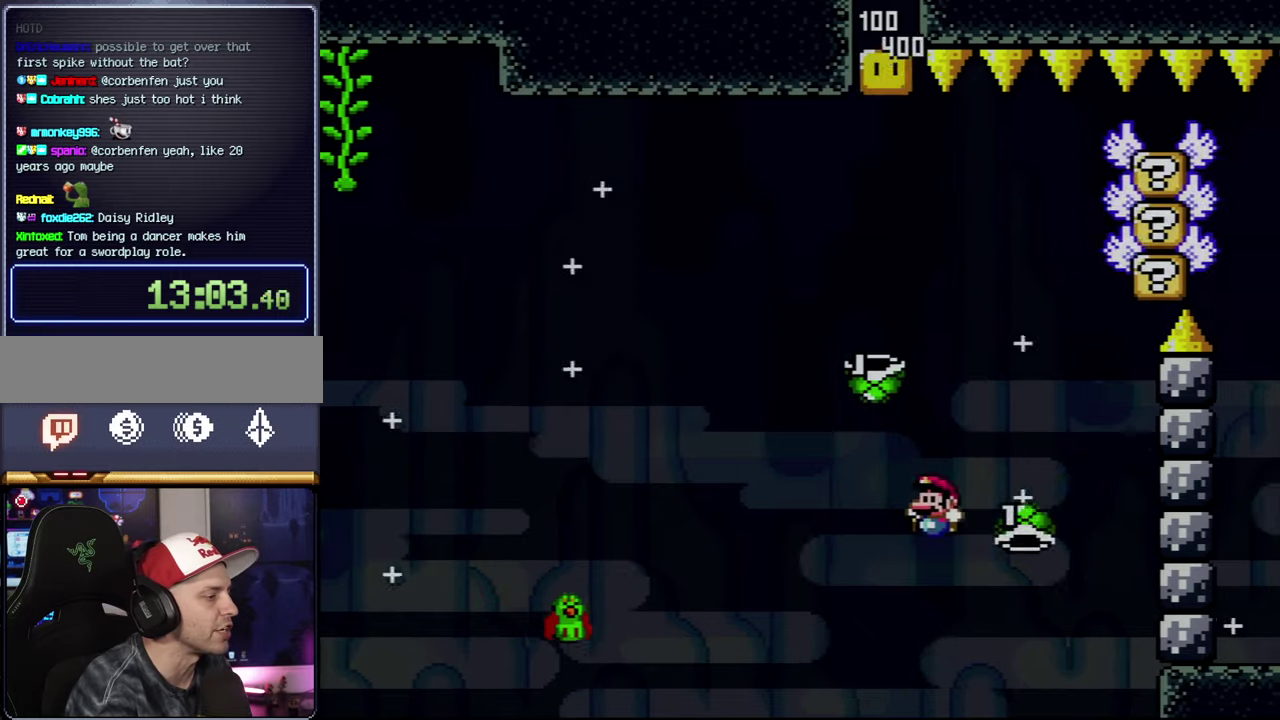
{"buttons": ["B", "Y"], "events": [[234, "DPAD_RIGHT", "down"], [450, "DPAD_RIGHT", "up"]]}
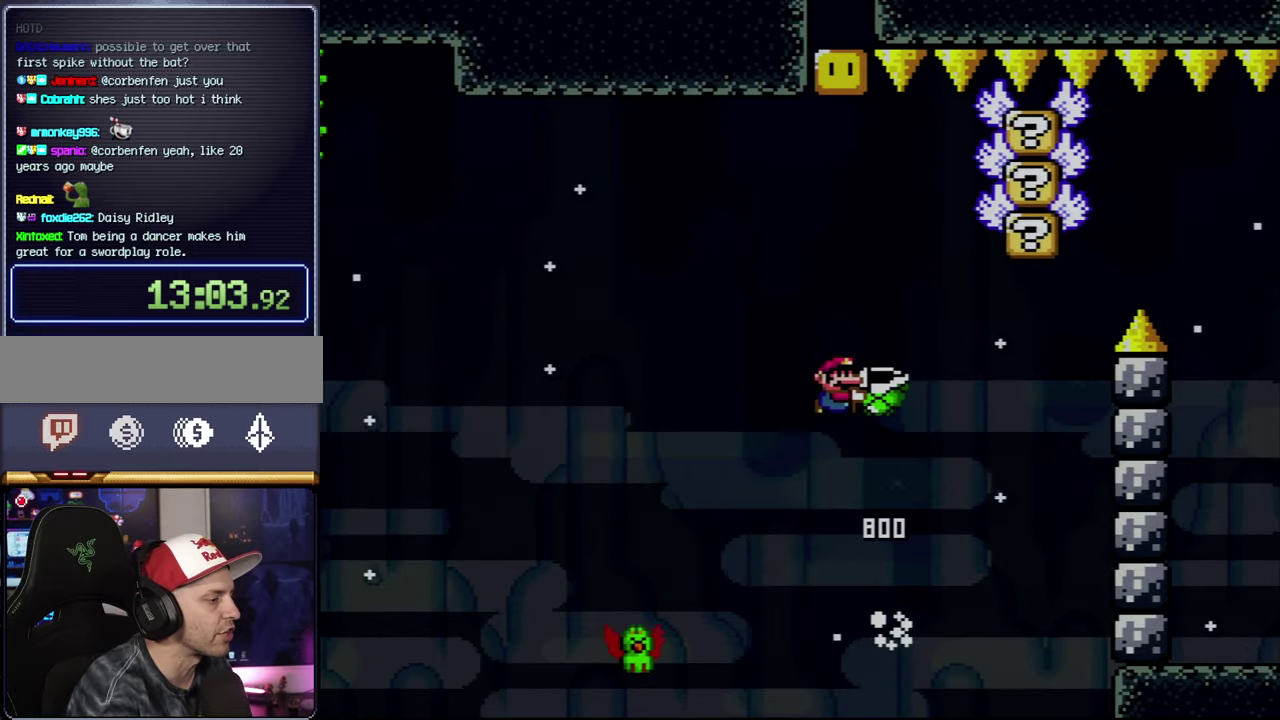
{"buttons": ["B", "Y", "DPAD_RIGHT"], "events": [[50, "DPAD_RIGHT", "down"], [150, "Y", "up"], [167, "DPAD_RIGHT", "up"], [267, "DPAD_RIGHT", "down"], [267, "Y", "down"]]}
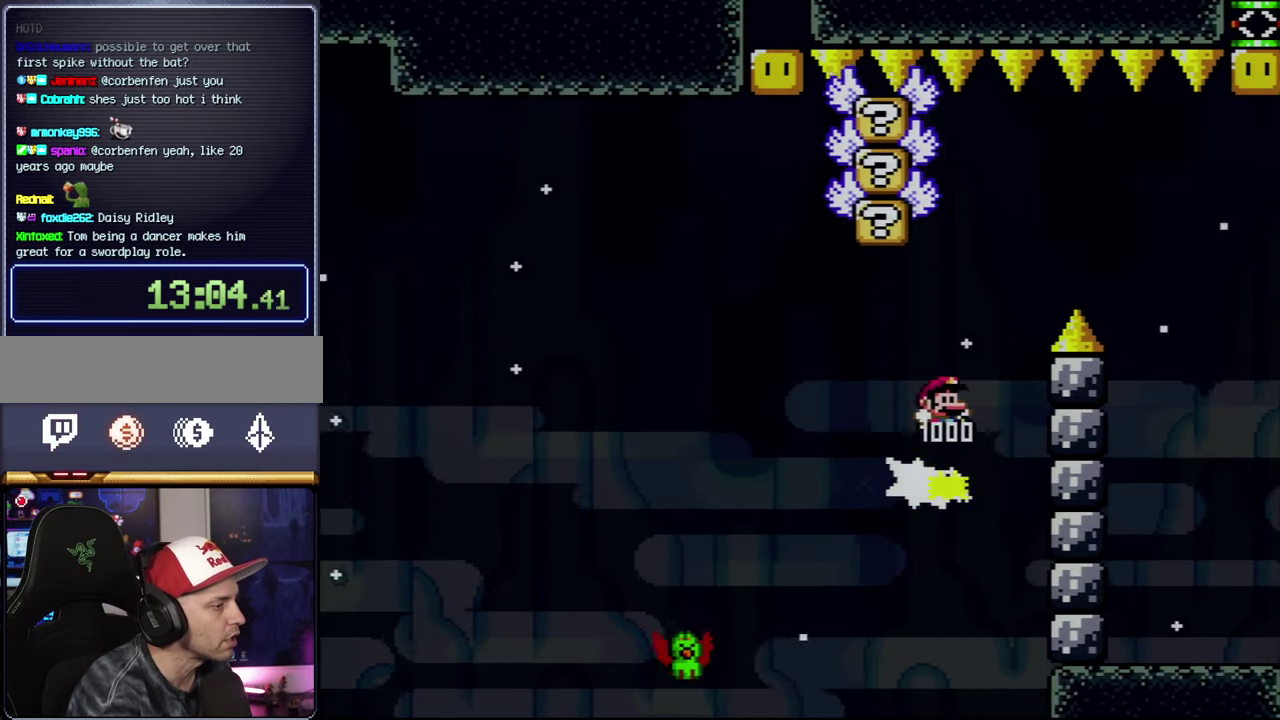
{"buttons": ["Y", "DPAD_RIGHT"], "events": [[167, "B", "up"], [267, "B", "down"], [417, "B", "up"]]}
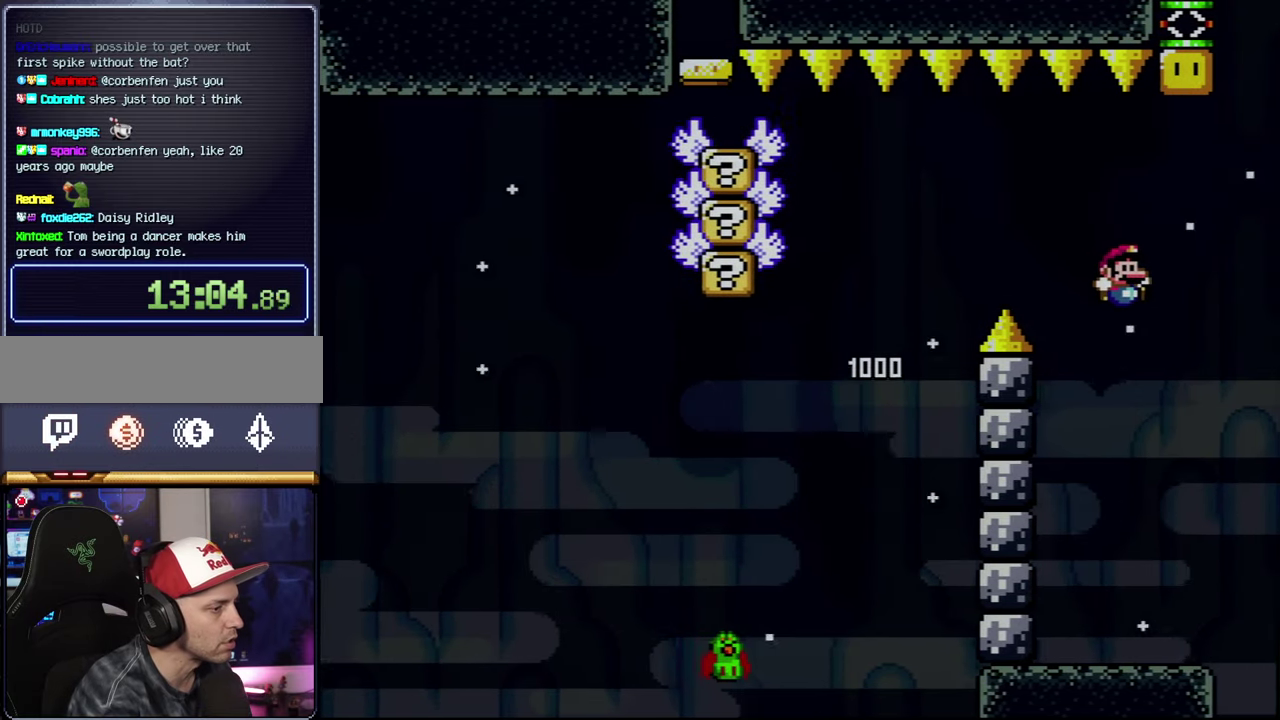
{"buttons": ["B", "Y", "DPAD_RIGHT"], "events": [[17, "B", "down"]]}